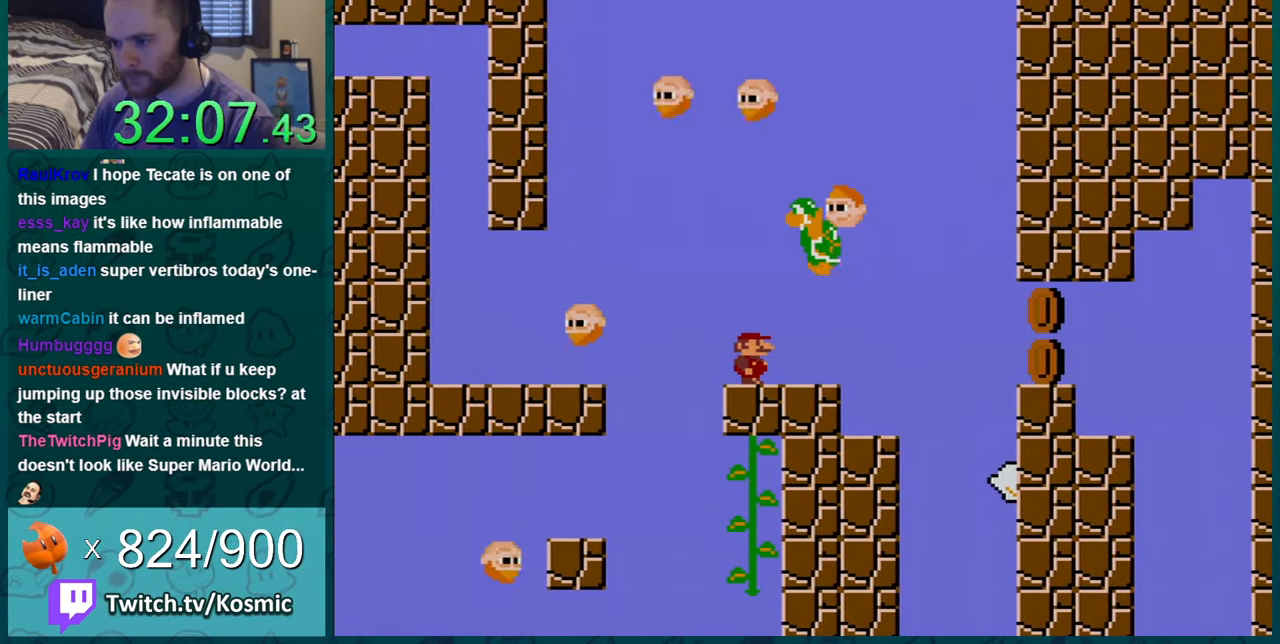
Gameplay with a controller (Nintendo layout); each line is a JSON object with the inputs held at the frame after it. "events" lists button and stick changes between this image and that frame as [ms after this image, input, new state], when the widget could be followed in between. Not read: L1 L3 R1 R3.
{"buttons": ["Y", "DPAD_RIGHT"], "events": [[233, "DPAD_RIGHT", "down"]]}
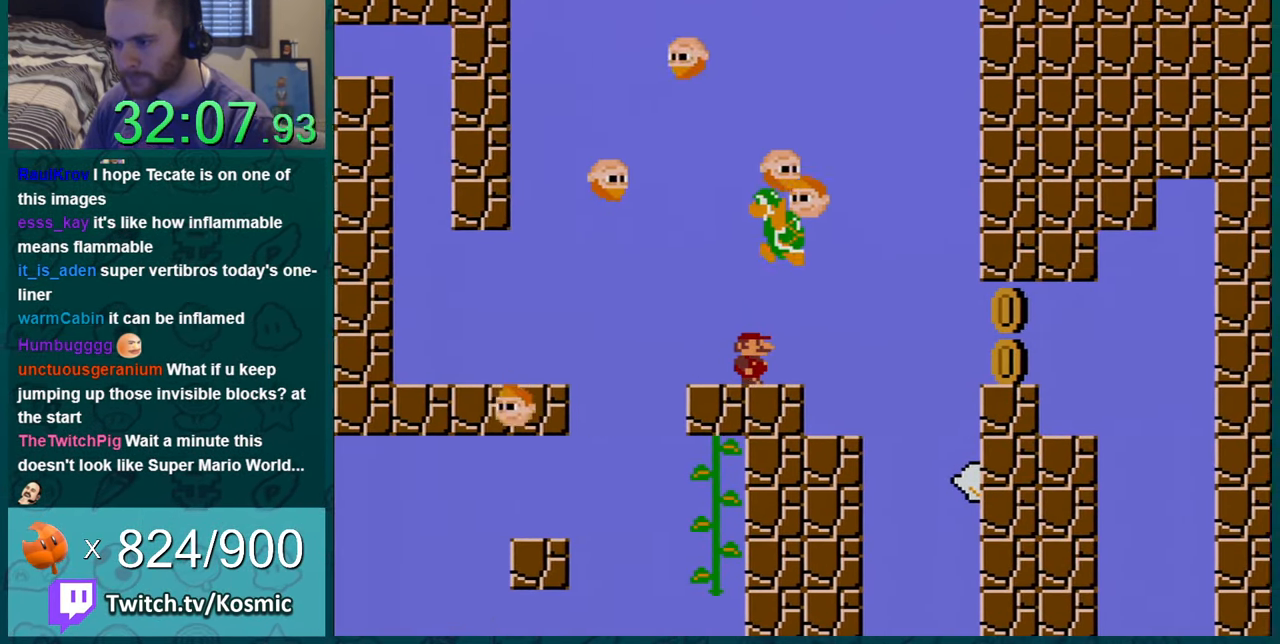
{"buttons": ["Y"], "events": [[200, "DPAD_LEFT", "down"], [200, "DPAD_RIGHT", "up"], [467, "DPAD_LEFT", "up"]]}
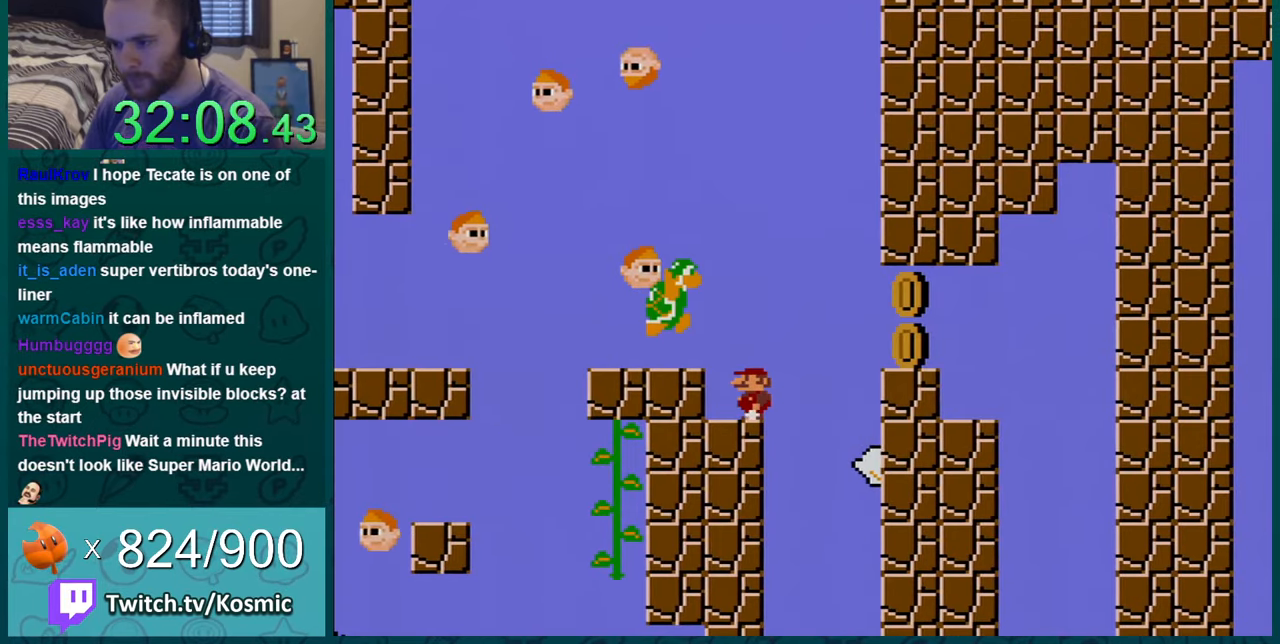
{"buttons": ["Y"], "events": []}
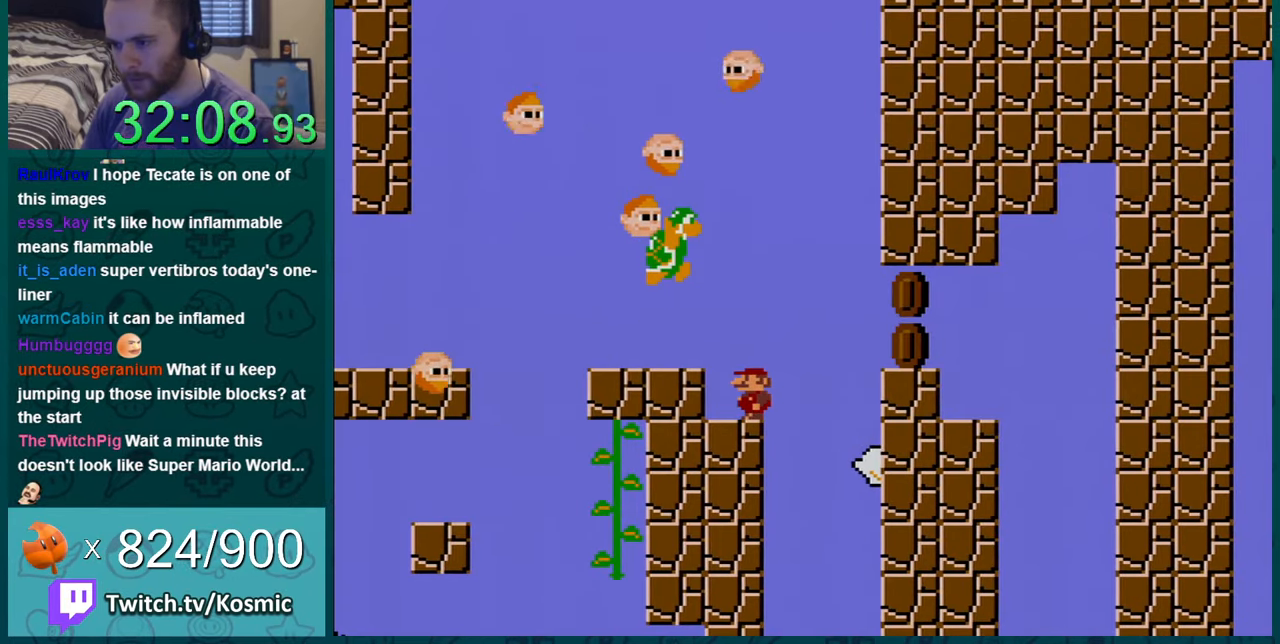
{"buttons": ["Y"], "events": []}
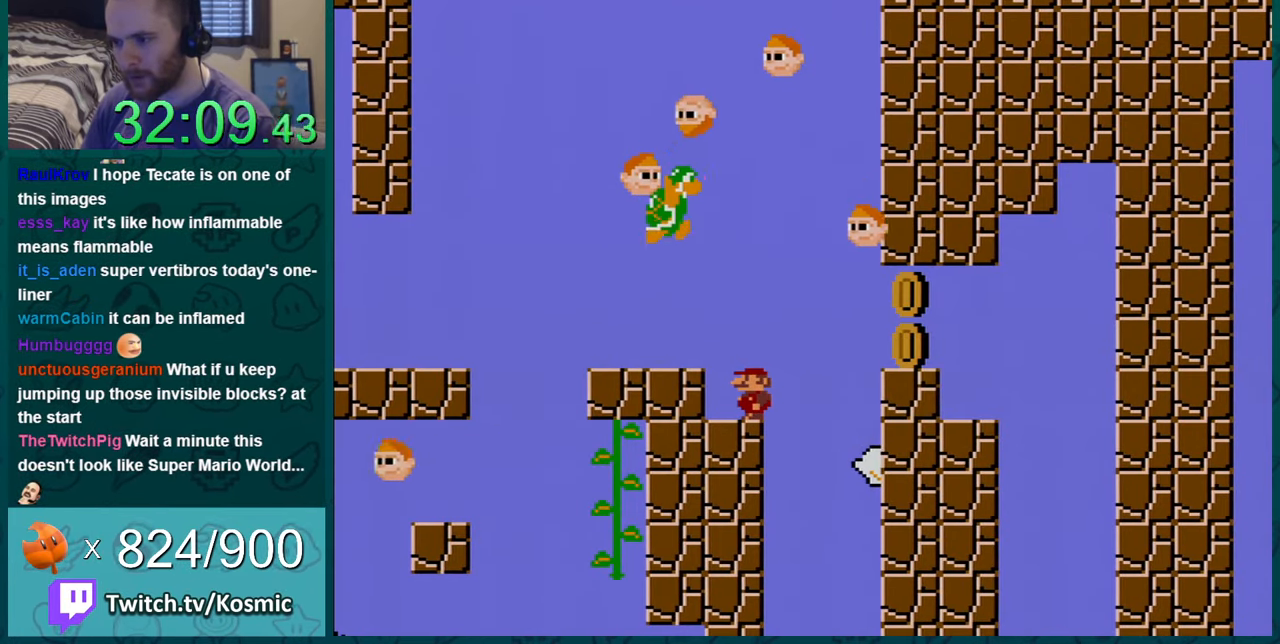
{"buttons": ["Y", "DPAD_LEFT"], "events": [[434, "DPAD_LEFT", "down"]]}
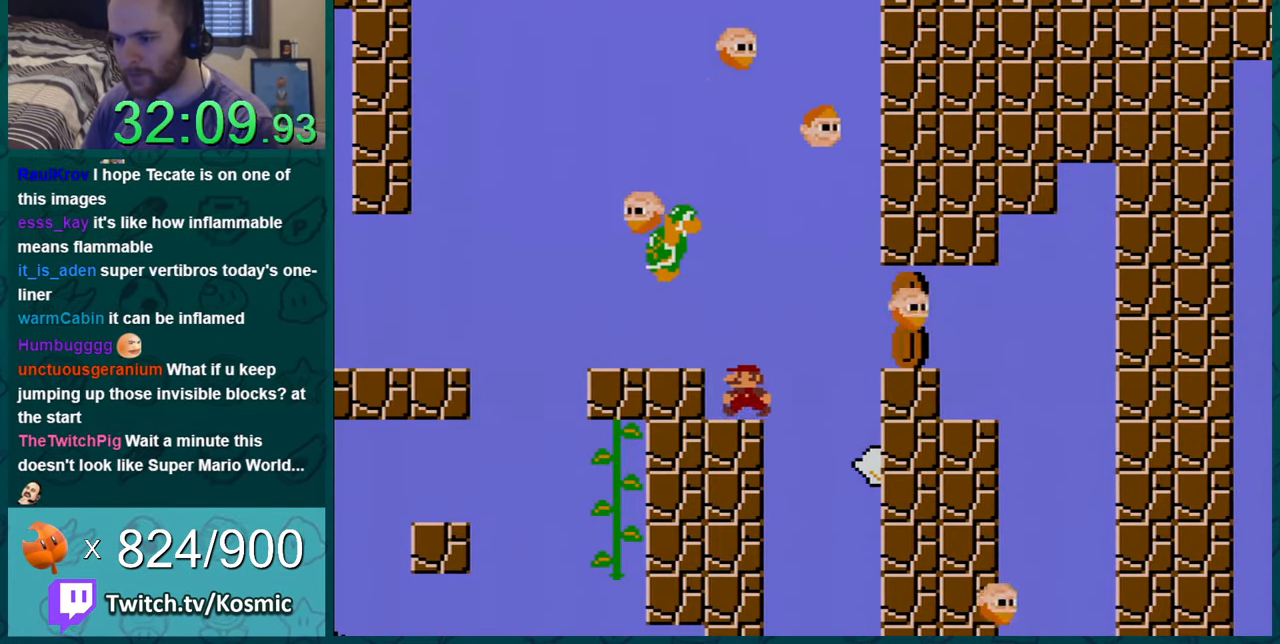
{"buttons": ["Y"], "events": [[150, "DPAD_LEFT", "up"]]}
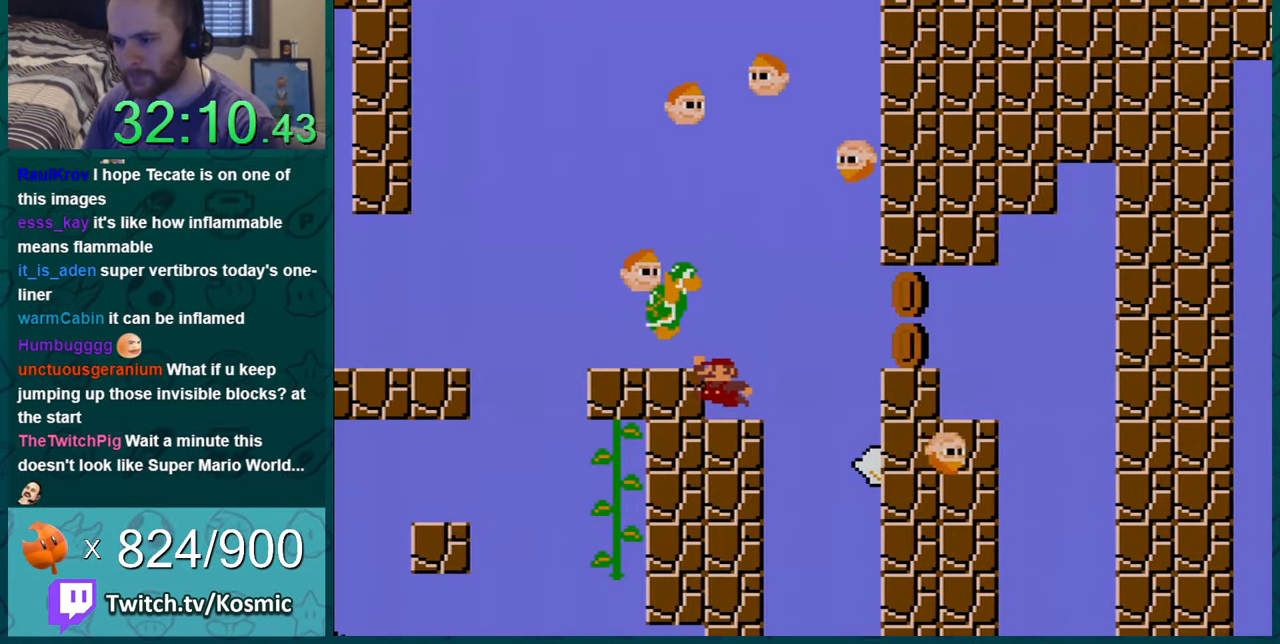
{"buttons": ["Y"], "events": [[34, "B", "down"], [51, "B", "up"], [151, "DPAD_LEFT", "down"], [217, "DPAD_LEFT", "up"]]}
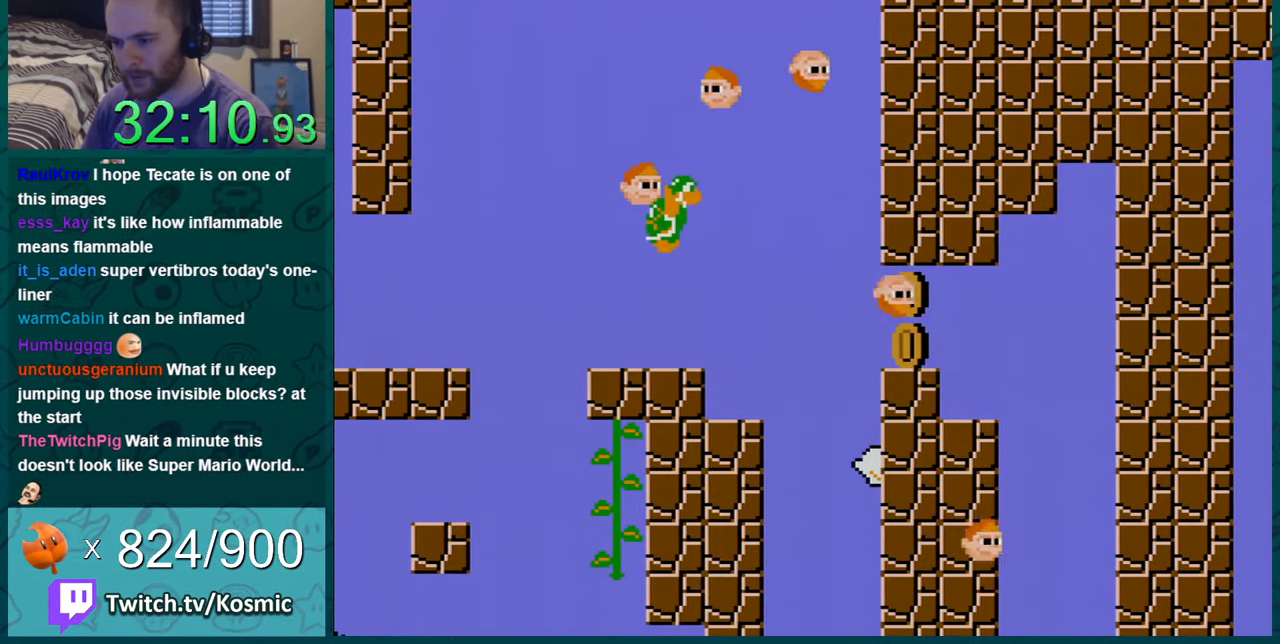
{"buttons": ["Y"], "events": []}
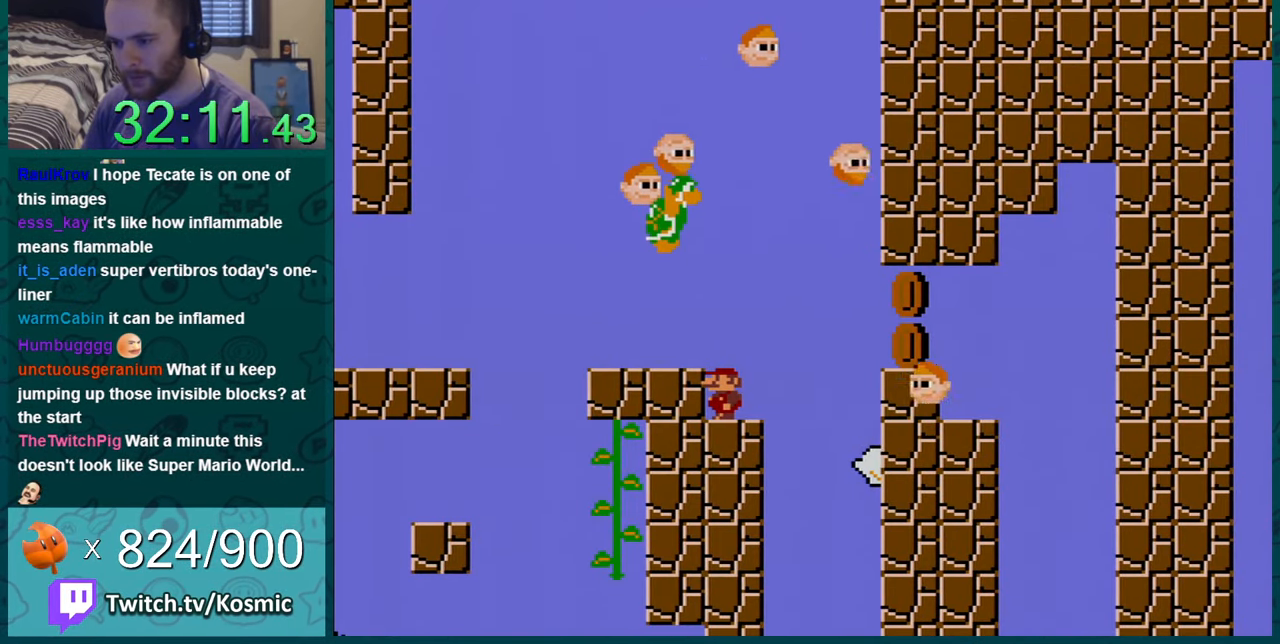
{"buttons": ["Y"], "events": [[217, "DPAD_RIGHT", "down"], [267, "DPAD_RIGHT", "up"]]}
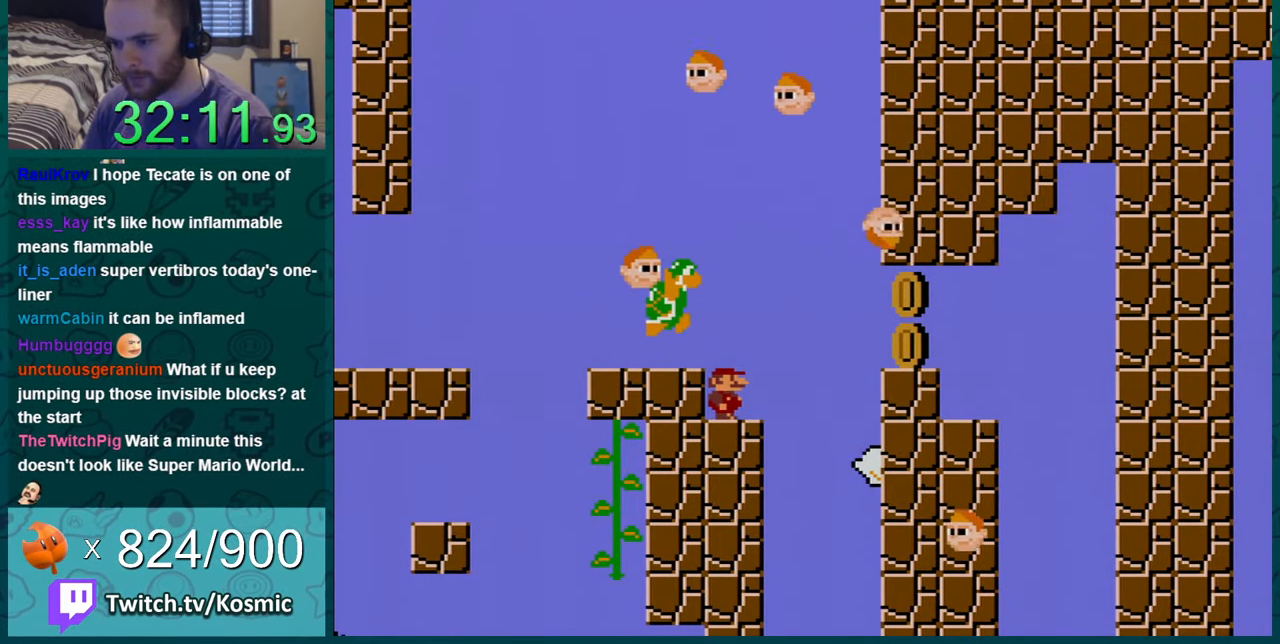
{"buttons": ["Y"], "events": [[50, "DPAD_RIGHT", "down"], [150, "DPAD_RIGHT", "up"]]}
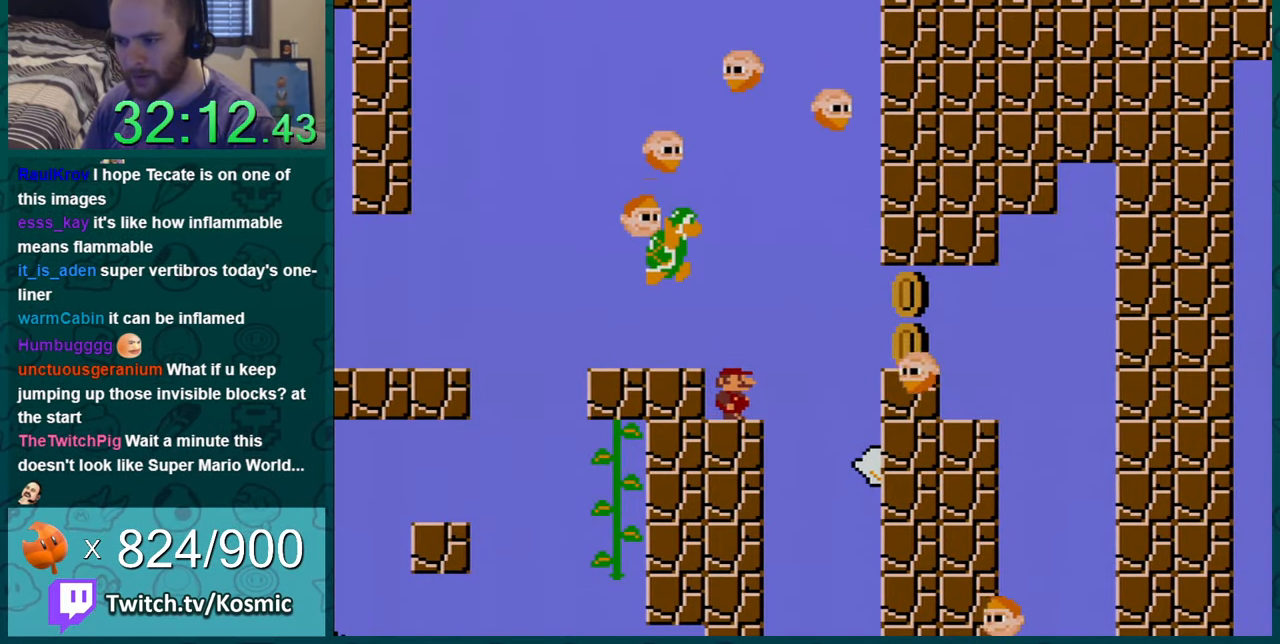
{"buttons": ["Y"], "events": [[51, "DPAD_RIGHT", "down"], [84, "DPAD_RIGHT", "up"]]}
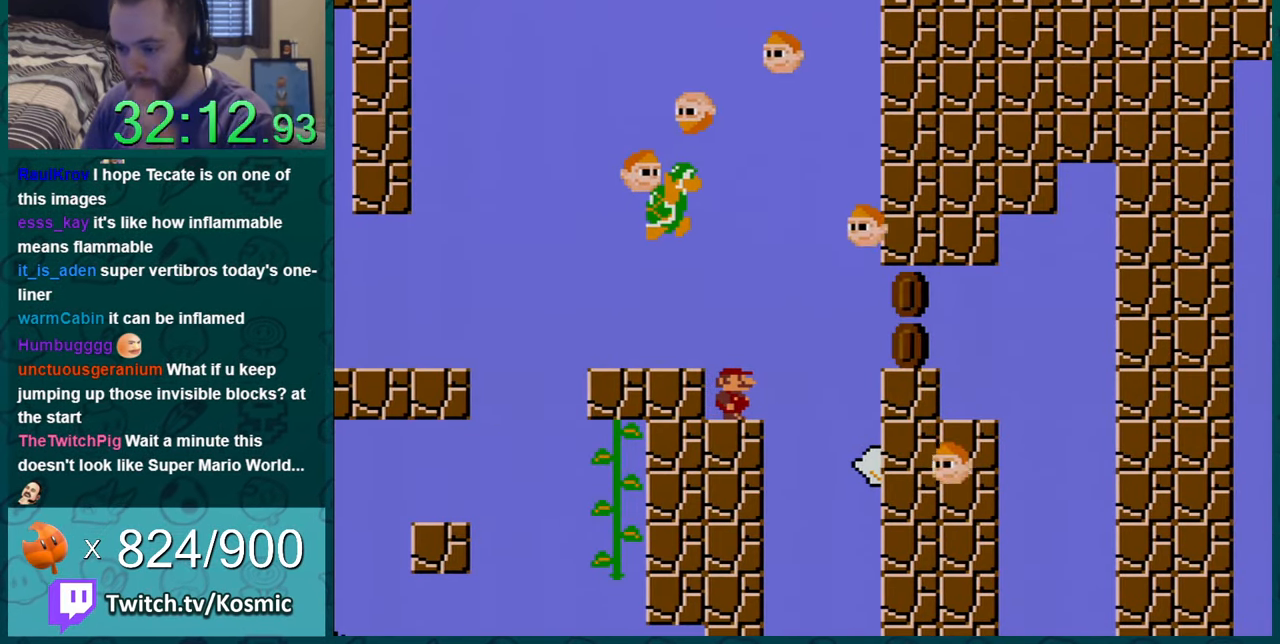
{"buttons": ["Y"], "events": []}
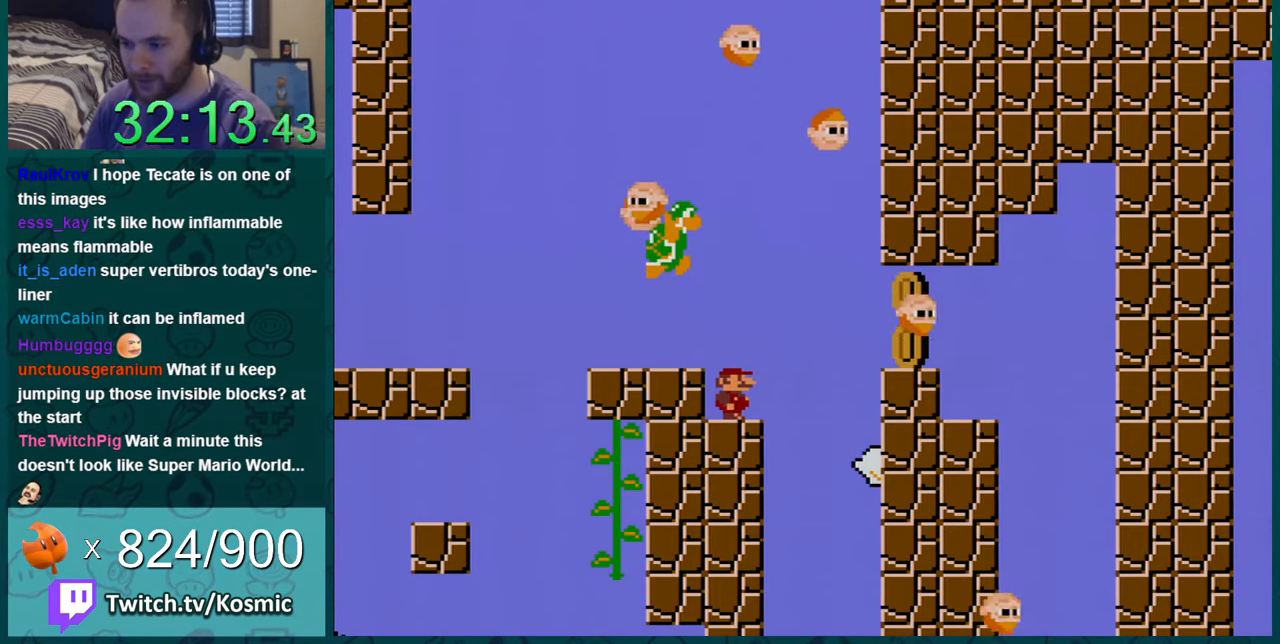
{"buttons": ["Y"], "events": []}
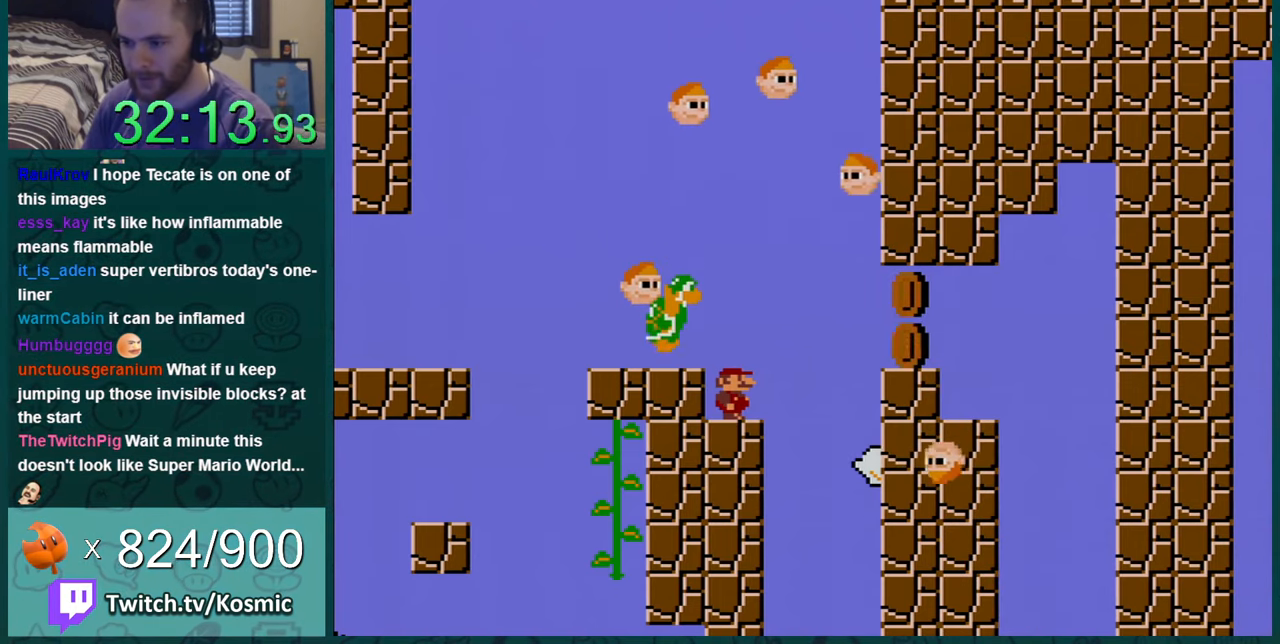
{"buttons": ["Y", "DPAD_LEFT"], "events": [[100, "B", "down"], [134, "DPAD_LEFT", "down"], [167, "B", "up"]]}
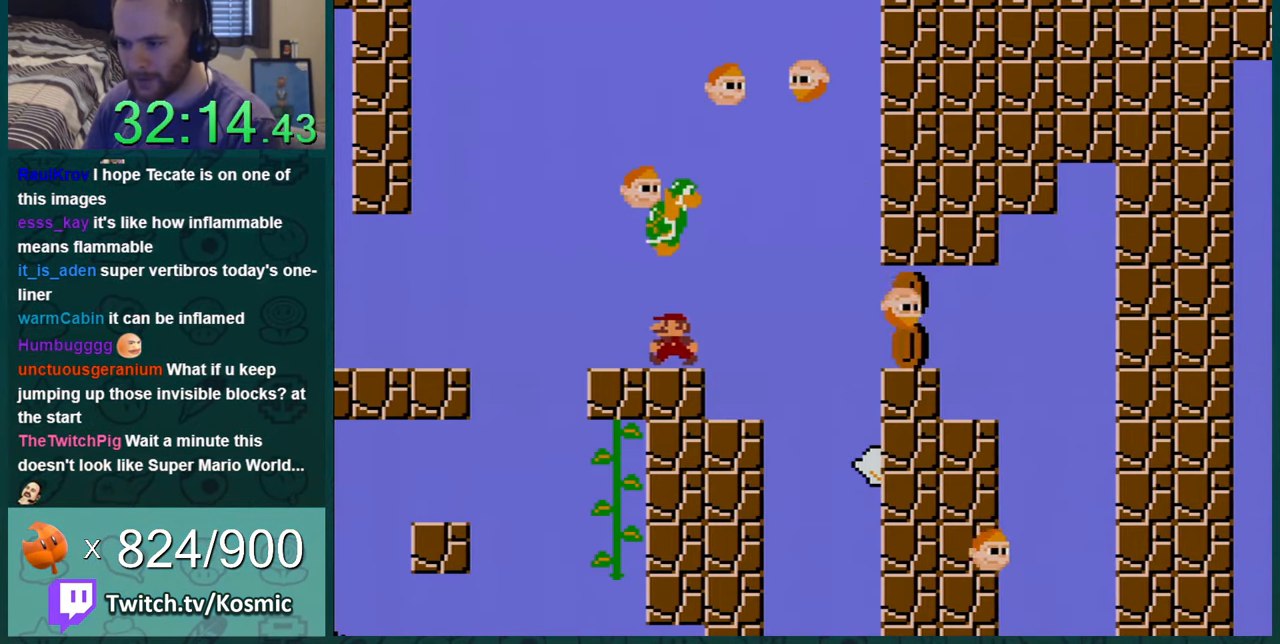
{"buttons": ["Y"], "events": [[83, "DPAD_LEFT", "up"], [83, "DPAD_RIGHT", "down"], [267, "DPAD_RIGHT", "up"]]}
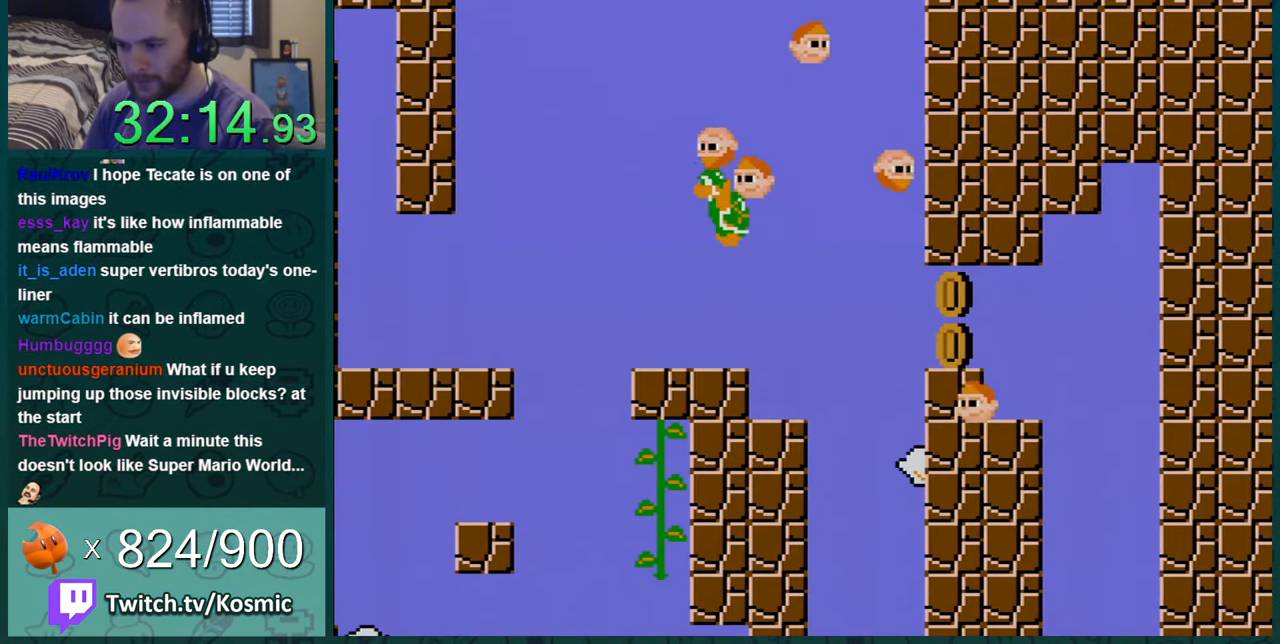
{"buttons": ["Y"], "events": [[200, "DPAD_LEFT", "down"], [284, "DPAD_LEFT", "up"]]}
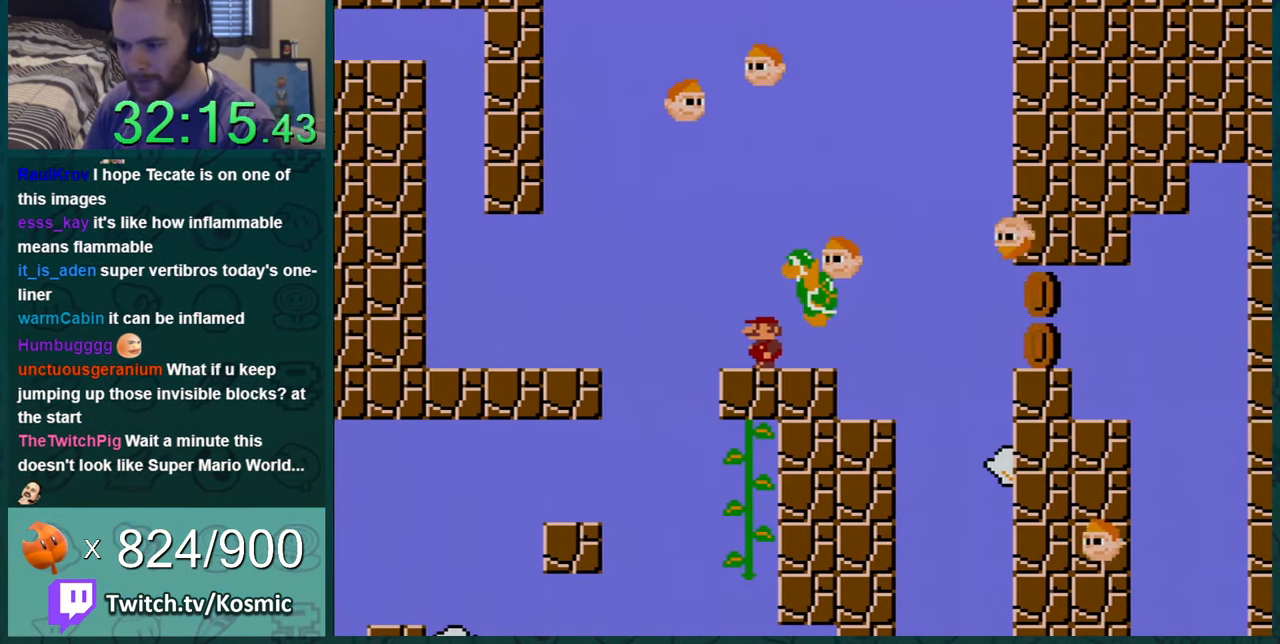
{"buttons": ["Y"], "events": []}
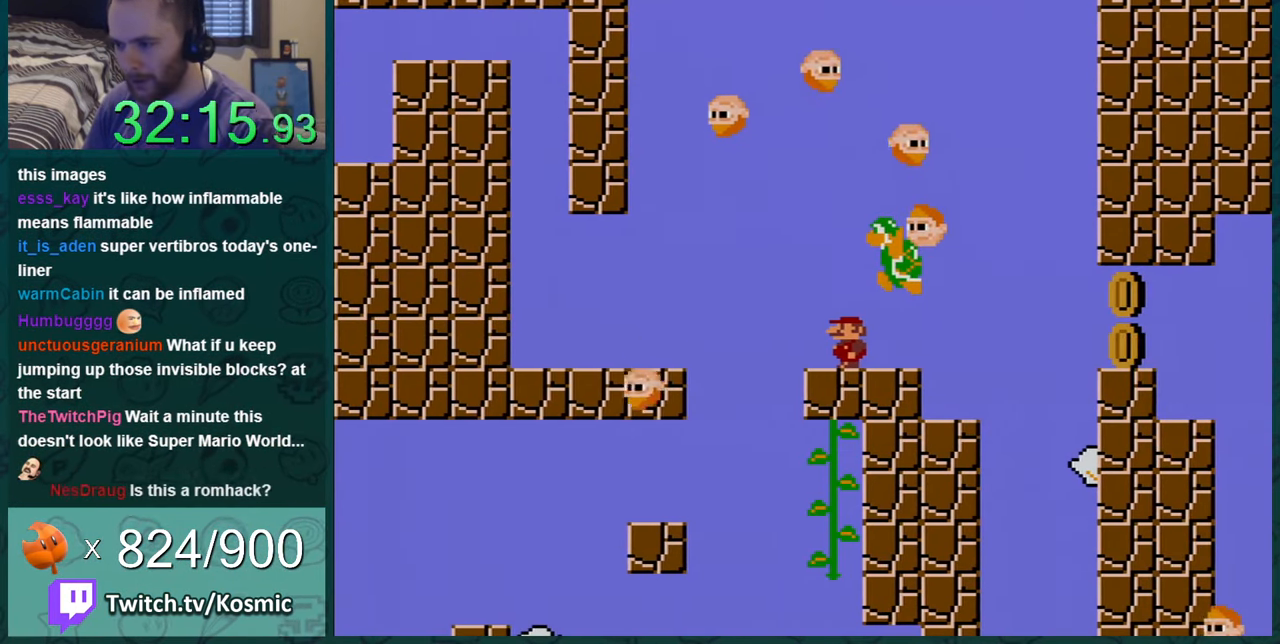
{"buttons": ["Y"], "events": []}
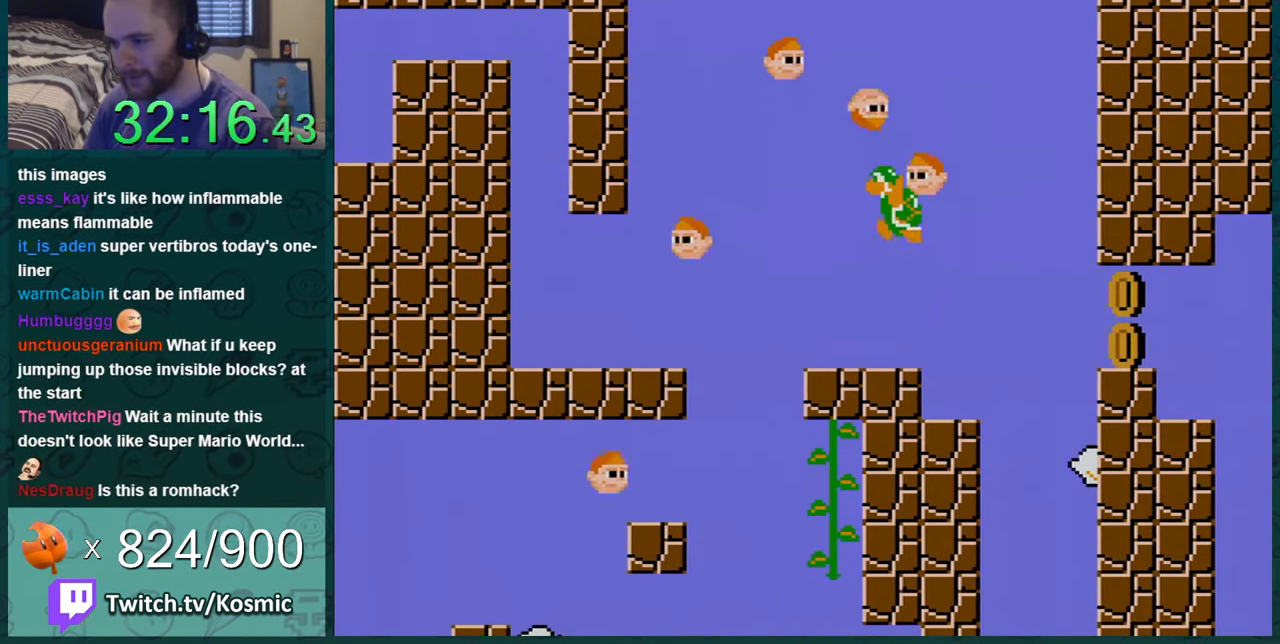
{"buttons": ["Y"], "events": [[33, "DPAD_LEFT", "down"], [100, "DPAD_LEFT", "up"]]}
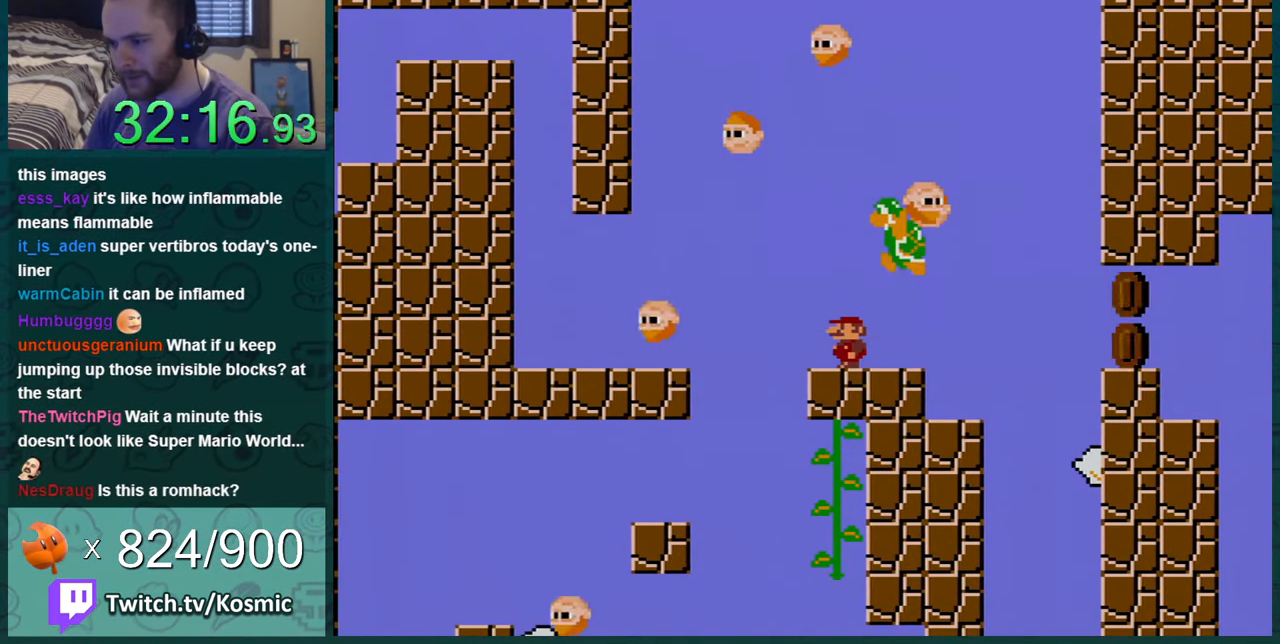
{"buttons": ["Y"], "events": [[134, "DPAD_LEFT", "down"], [167, "DPAD_LEFT", "up"]]}
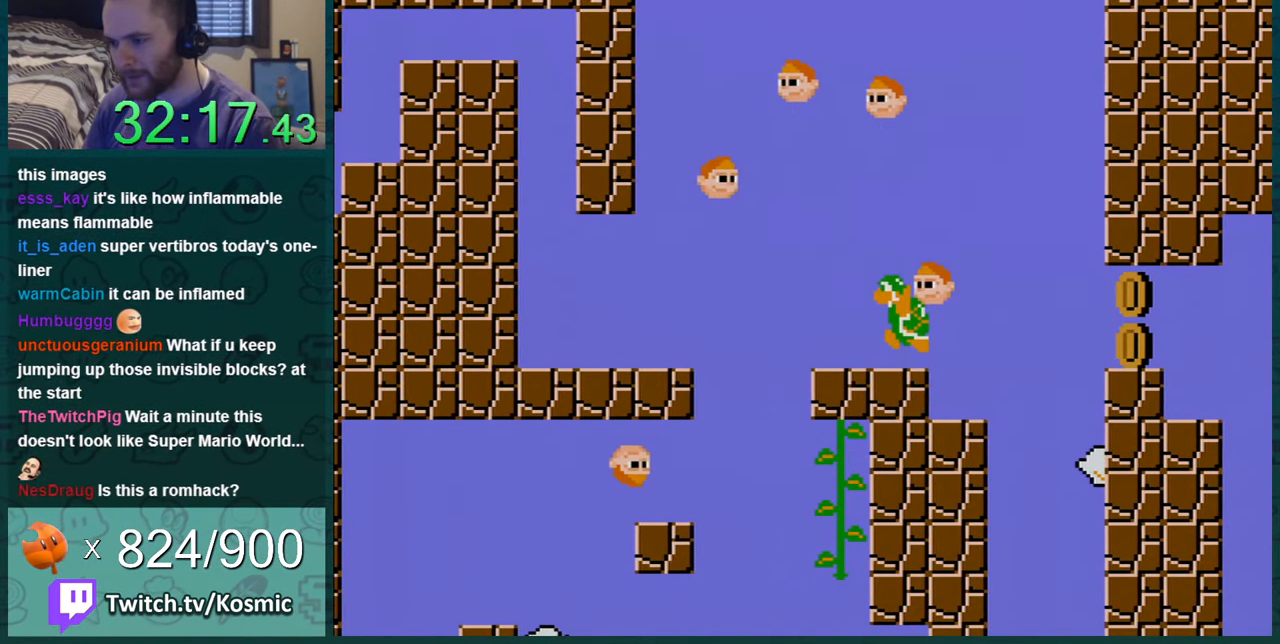
{"buttons": ["Y", "DPAD_LEFT"], "events": [[500, "DPAD_LEFT", "down"]]}
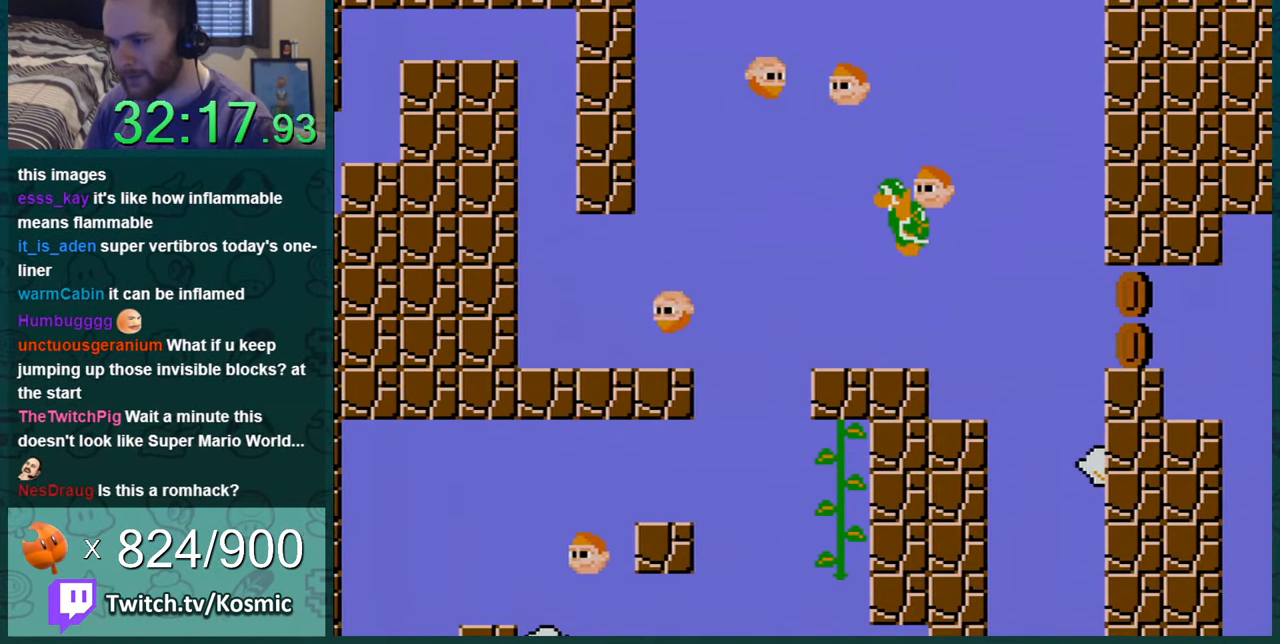
{"buttons": ["Y"], "events": [[34, "DPAD_LEFT", "up"], [316, "DPAD_LEFT", "down"], [383, "DPAD_LEFT", "up"]]}
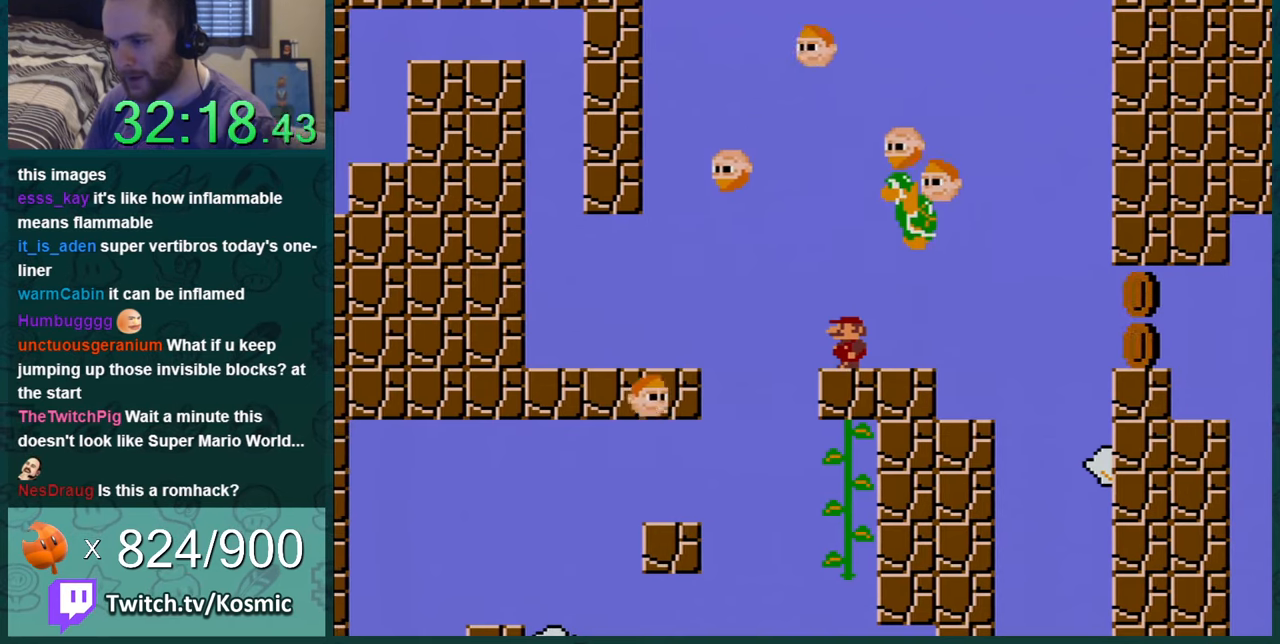
{"buttons": ["Y"], "events": []}
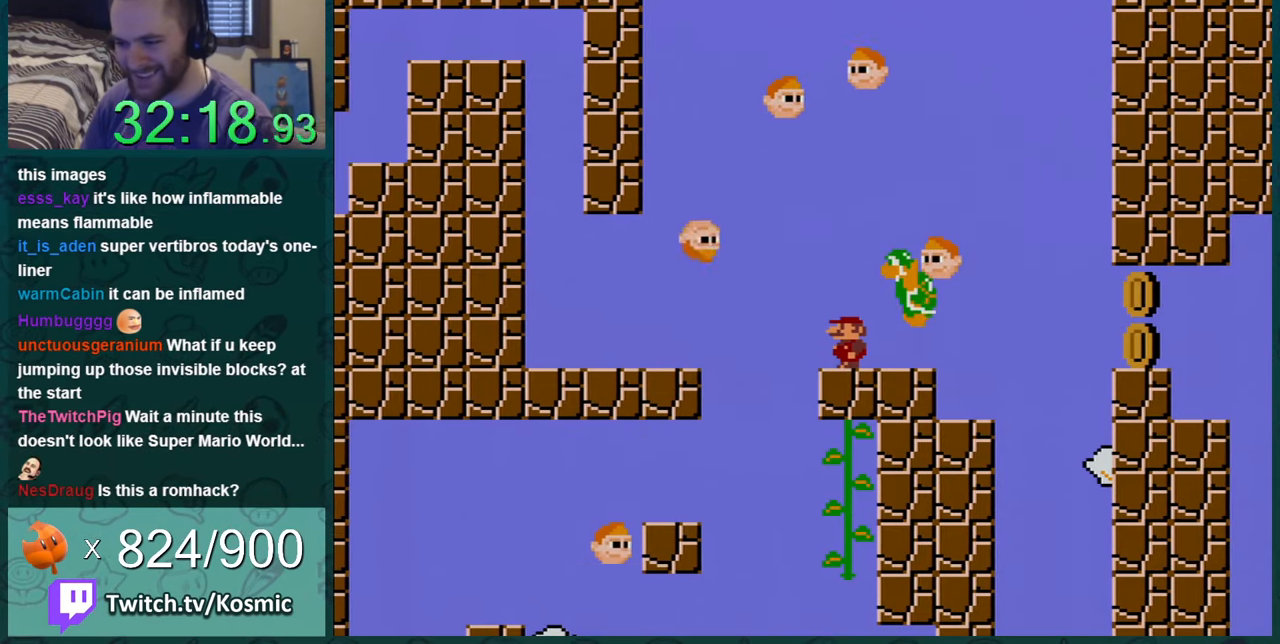
{"buttons": ["Y"], "events": []}
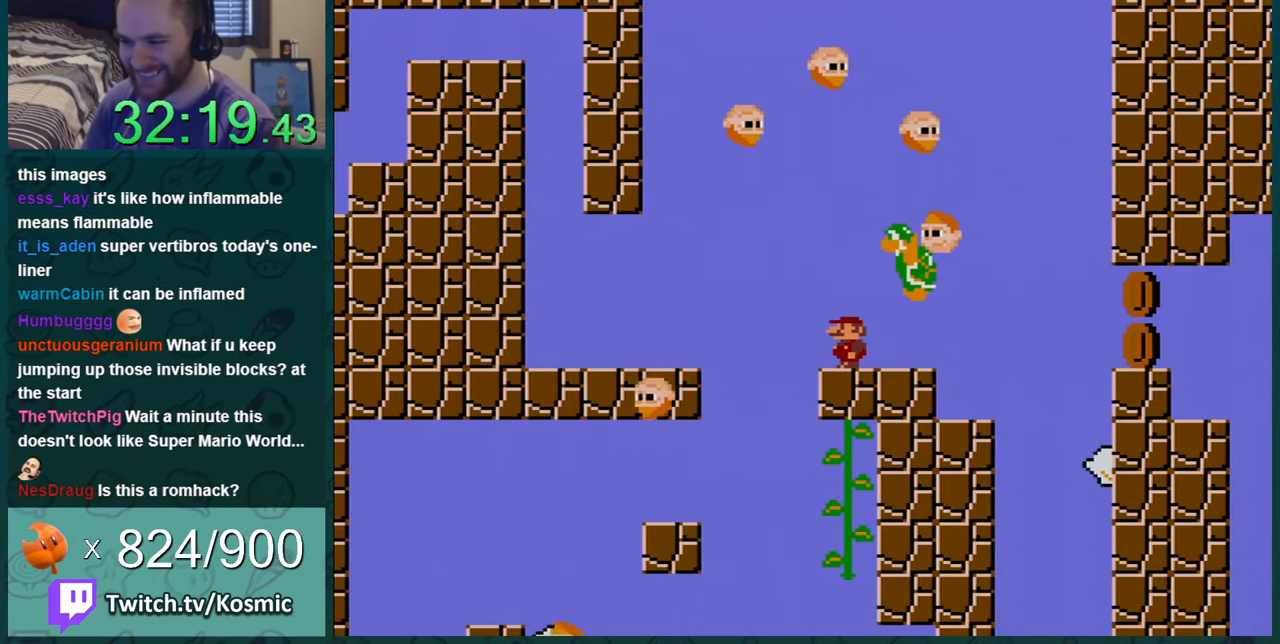
{"buttons": ["Y"], "events": []}
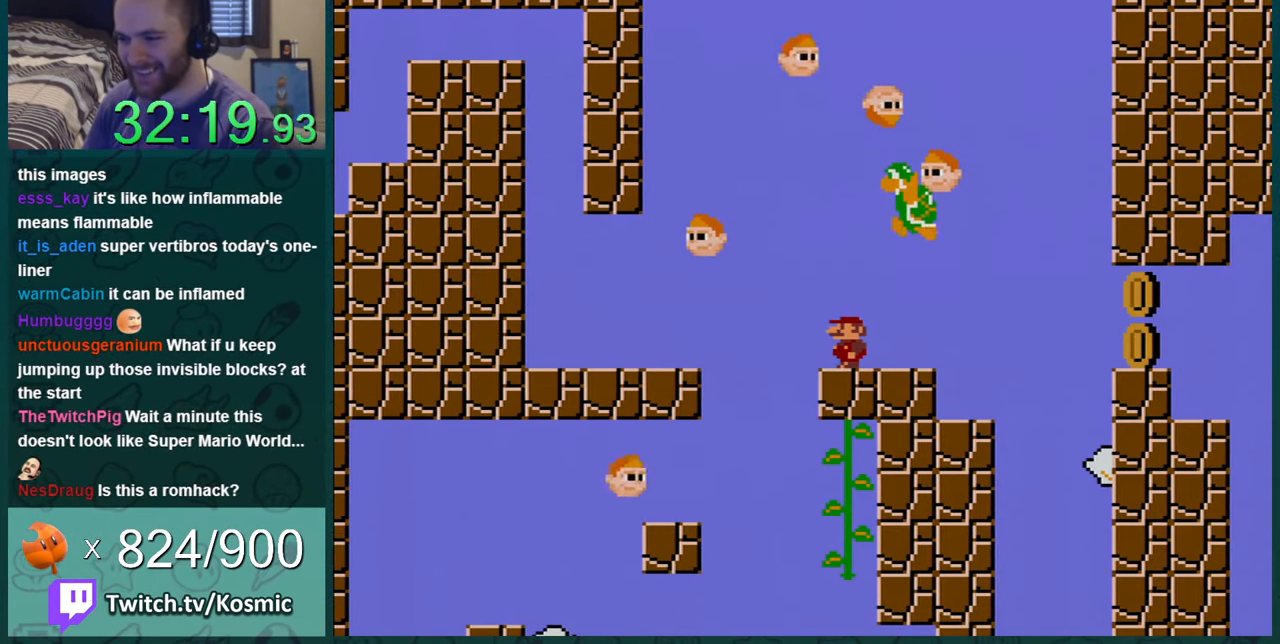
{"buttons": ["Y", "DPAD_RIGHT"], "events": [[368, "DPAD_RIGHT", "down"]]}
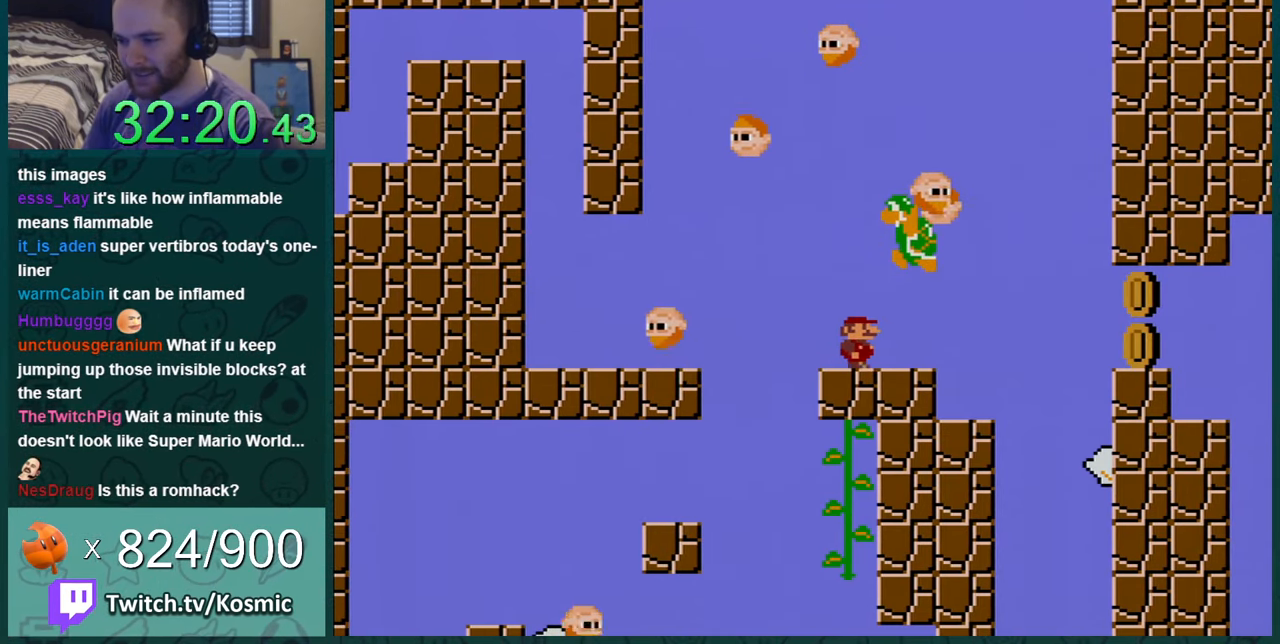
{"buttons": ["Y"], "events": [[284, "DPAD_RIGHT", "up"], [300, "DPAD_UP", "down"], [350, "DPAD_LEFT", "down"], [350, "DPAD_UP", "up"], [467, "DPAD_LEFT", "up"]]}
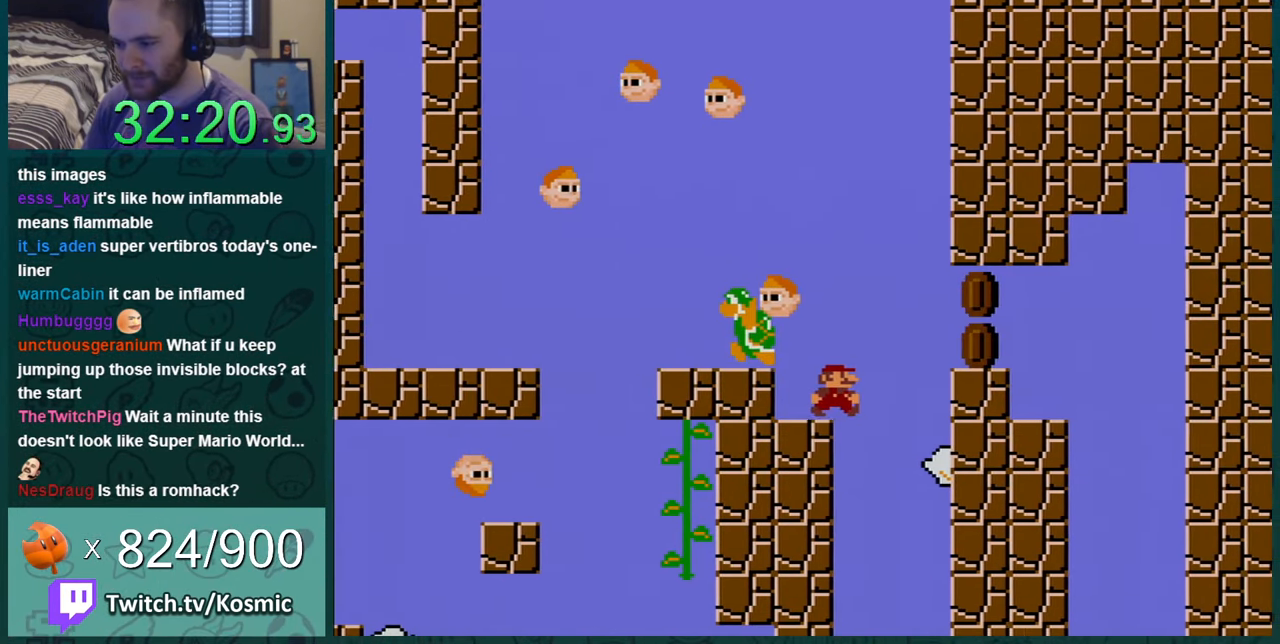
{"buttons": ["Y", "DPAD_RIGHT"], "events": [[34, "DPAD_RIGHT", "down"], [67, "B", "down"], [151, "B", "up"]]}